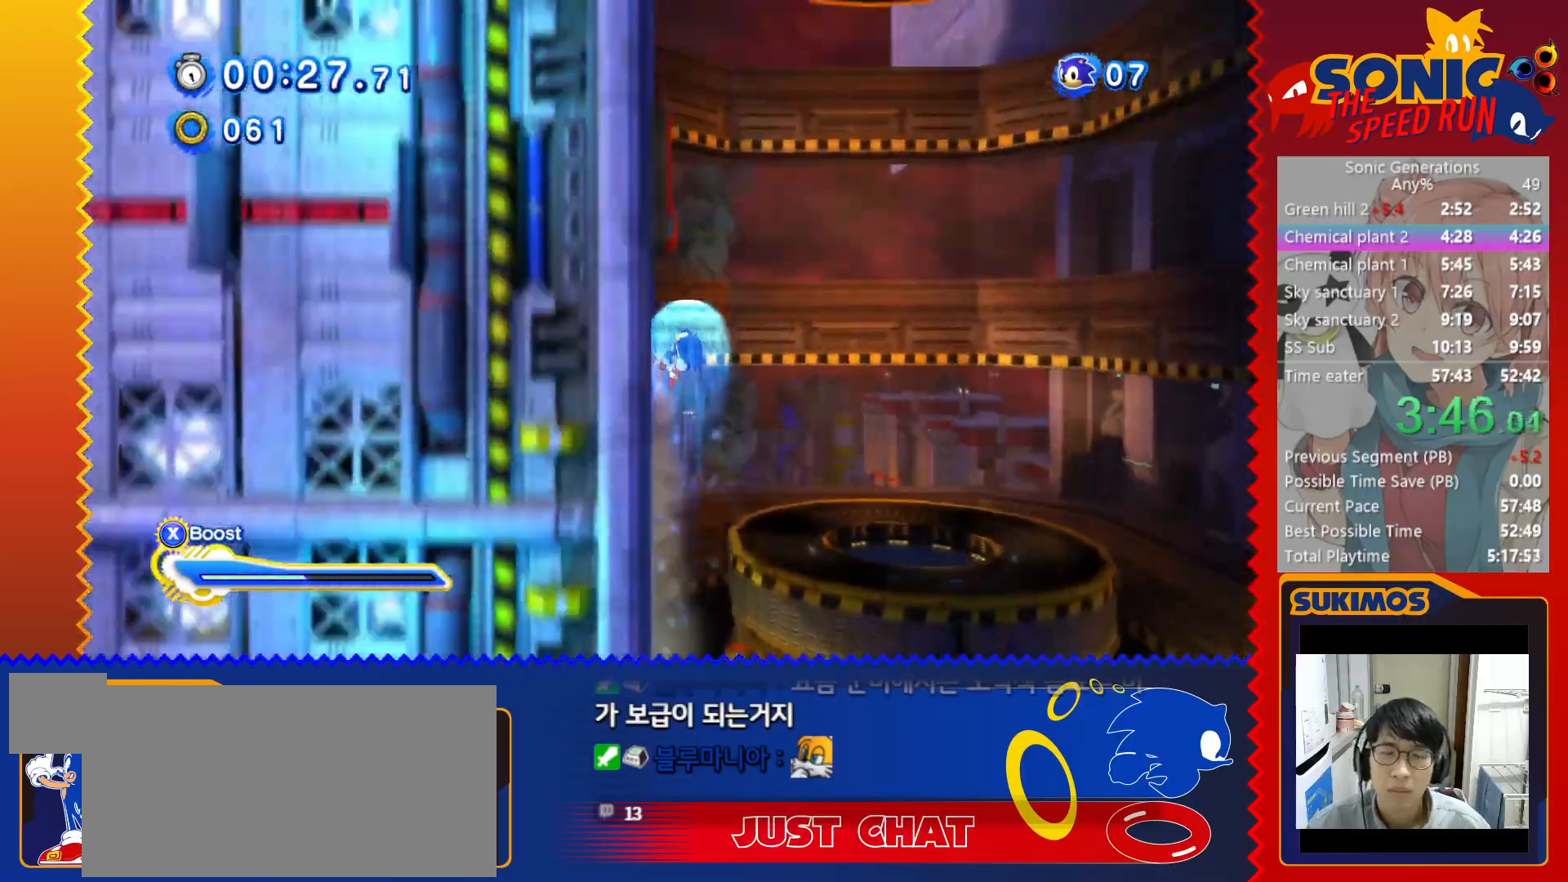
Gameplay with keyboard; each line is a JSON object with the keys held at the frame after it. "events" lists presses ("down") and releases ("up") of "a", "c", "d", "down", "f", "left", "right", "s", "up", "v", "x" and "z" between this image and that frame as [ms after this image, input, new state], when the widget could be followed in between. No other keys are recorded. Mouse input is not recorded.
{"keys": ["left", "x"], "events": []}
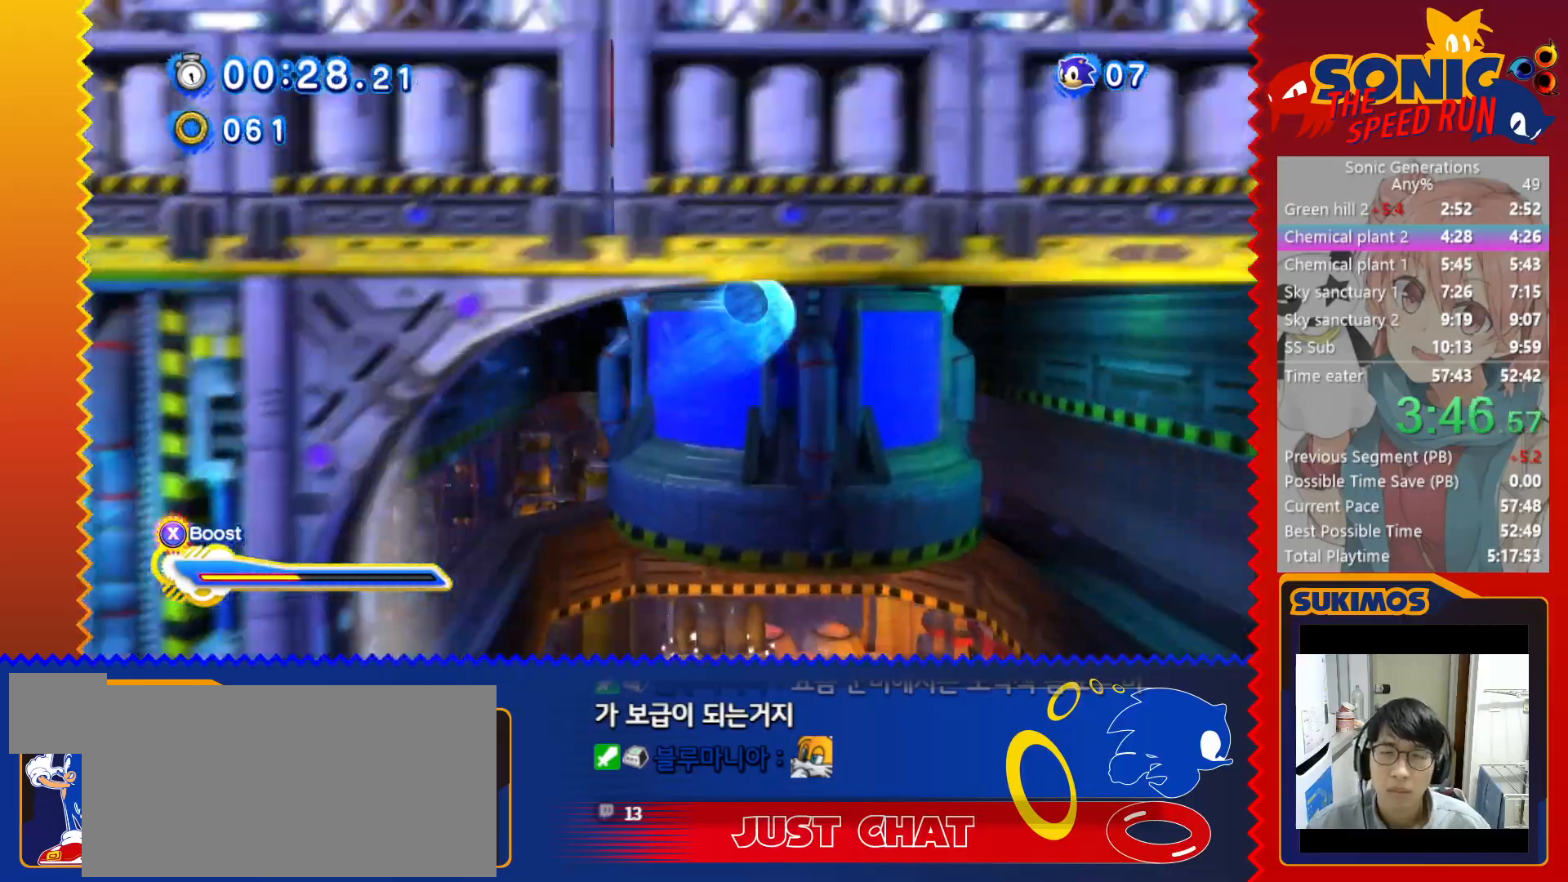
{"keys": ["right", "x"], "events": [[417, "left", "up"], [417, "right", "down"]]}
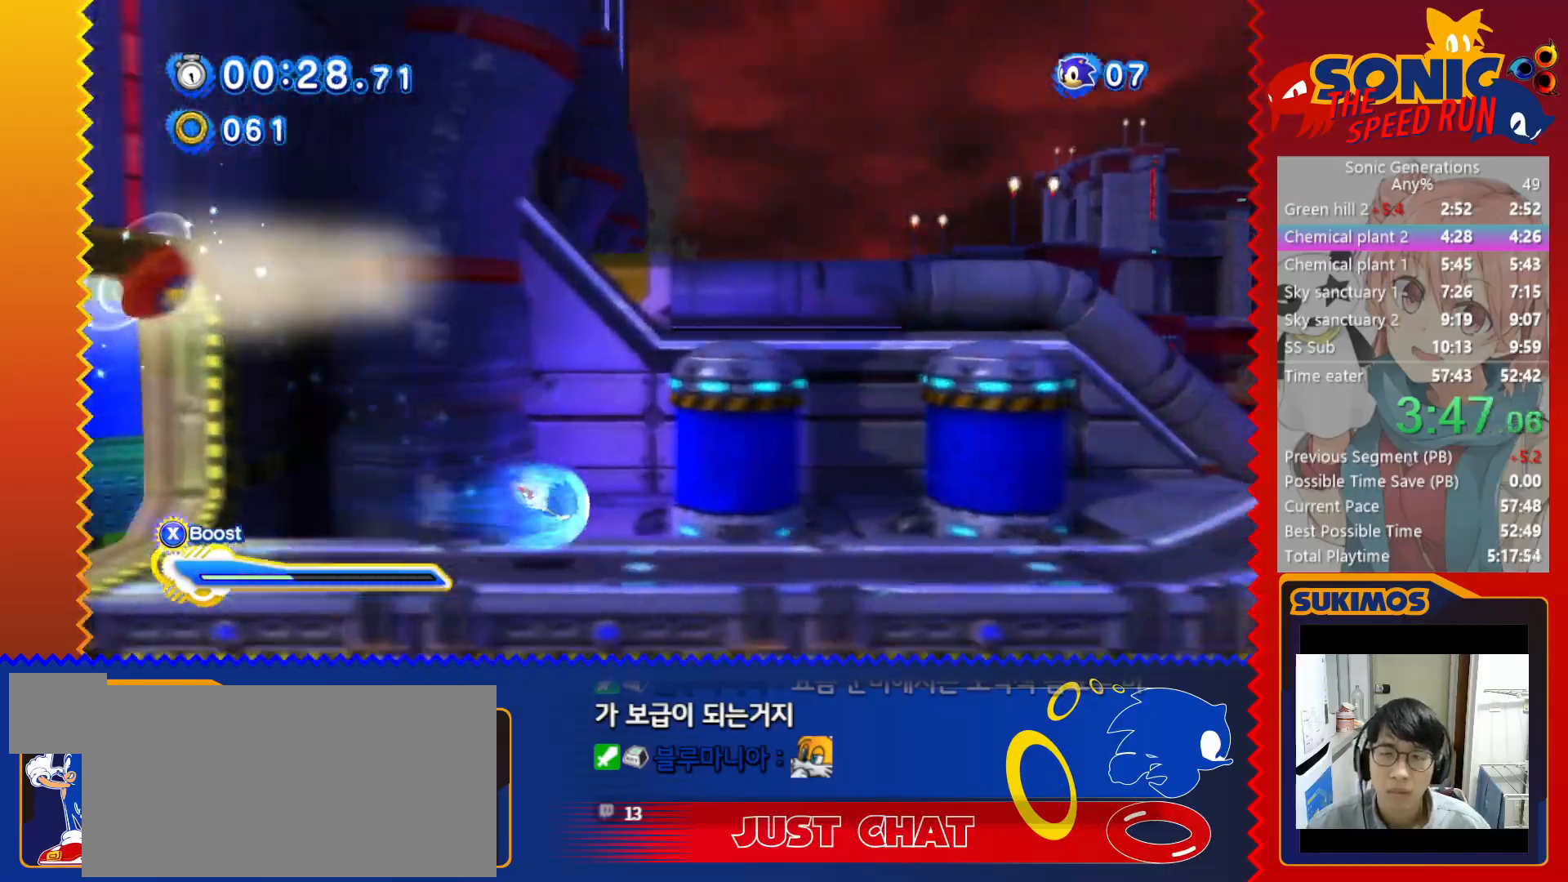
{"keys": ["right", "x"], "events": [[333, "c", "down"], [450, "c", "up"]]}
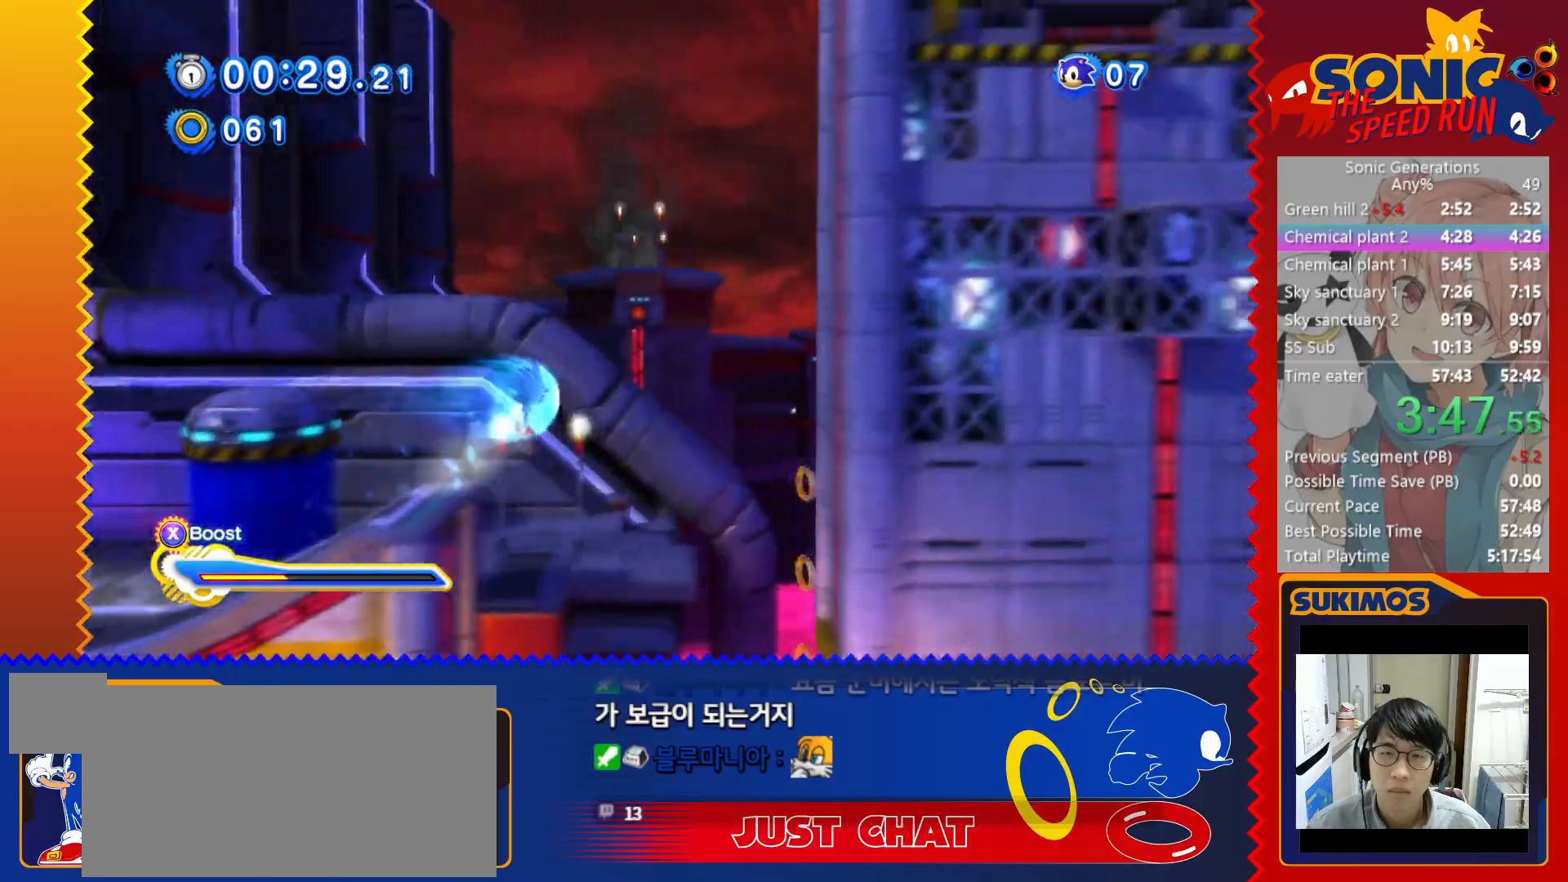
{"keys": ["right"], "events": [[50, "x", "up"], [217, "v", "down"], [267, "v", "up"]]}
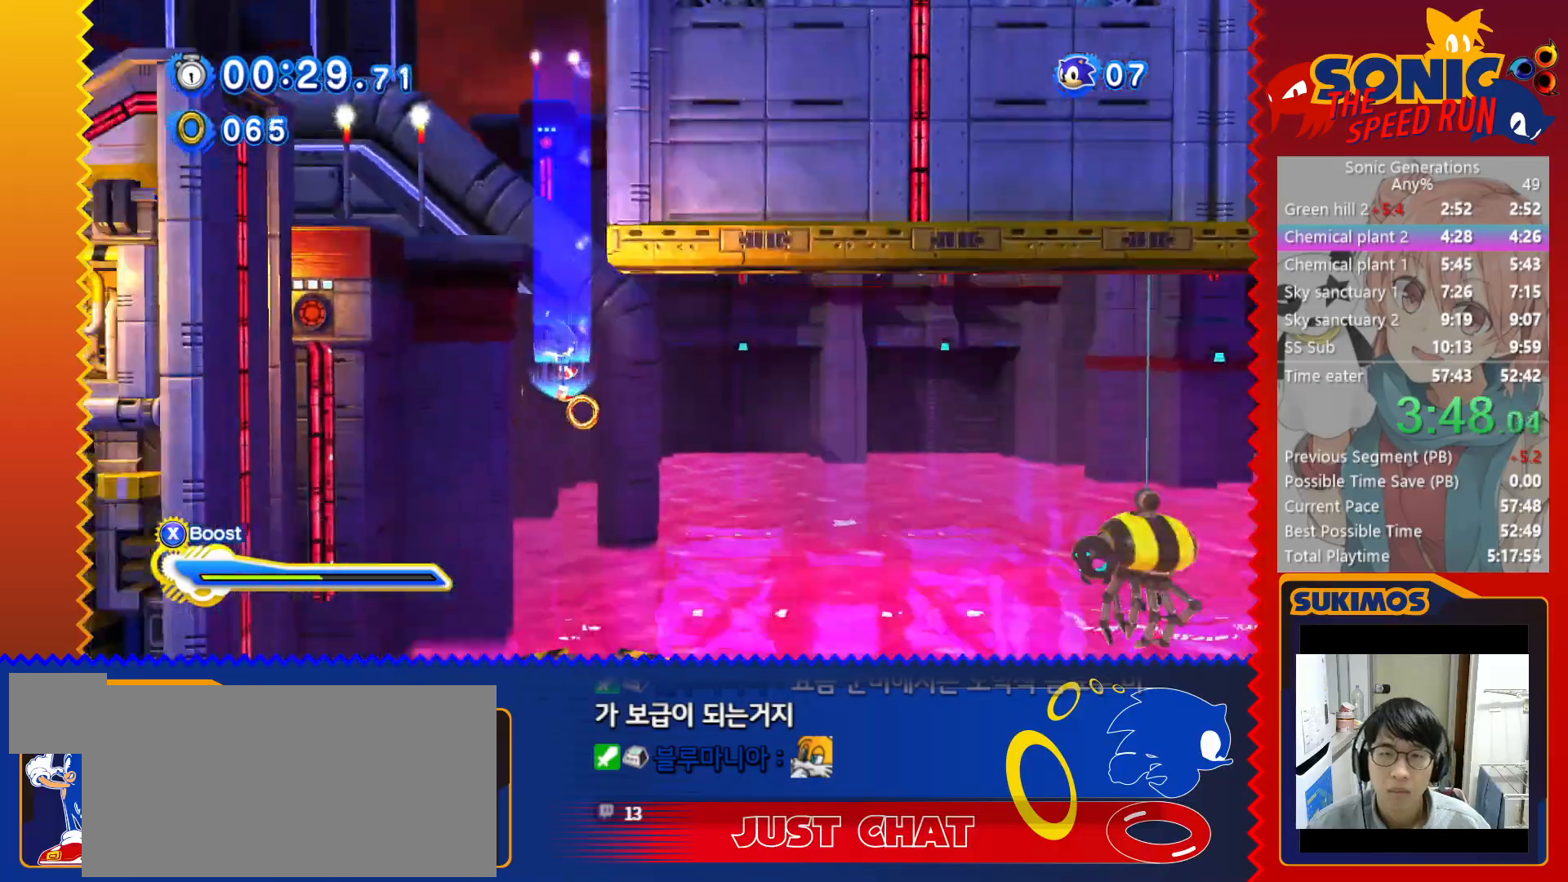
{"keys": ["right", "x"], "events": [[183, "x", "down"]]}
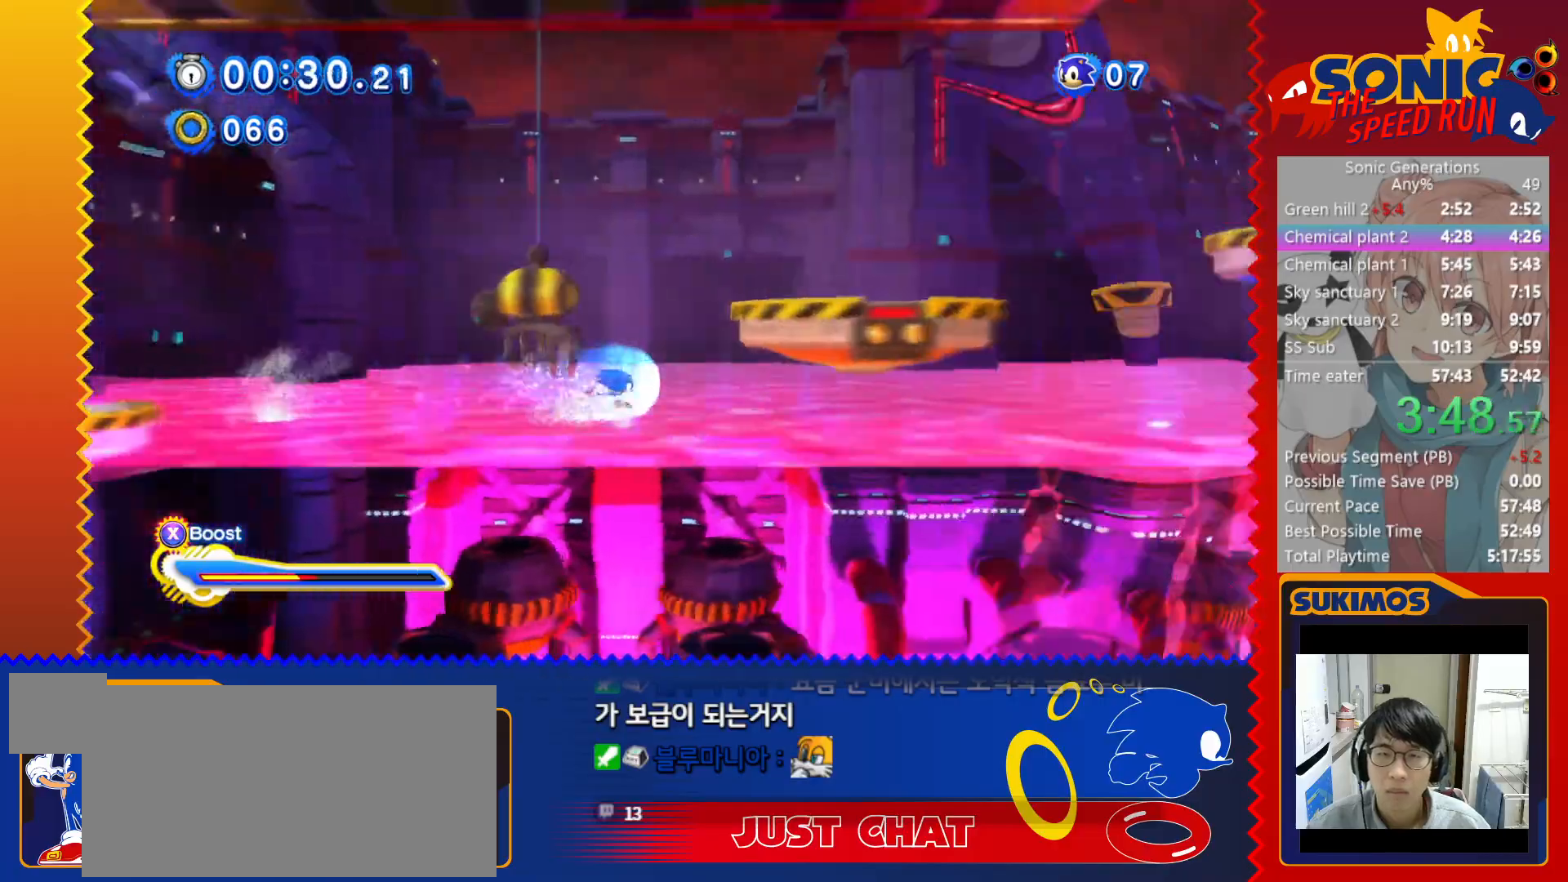
{"keys": ["c", "right", "x"], "events": [[500, "c", "down"]]}
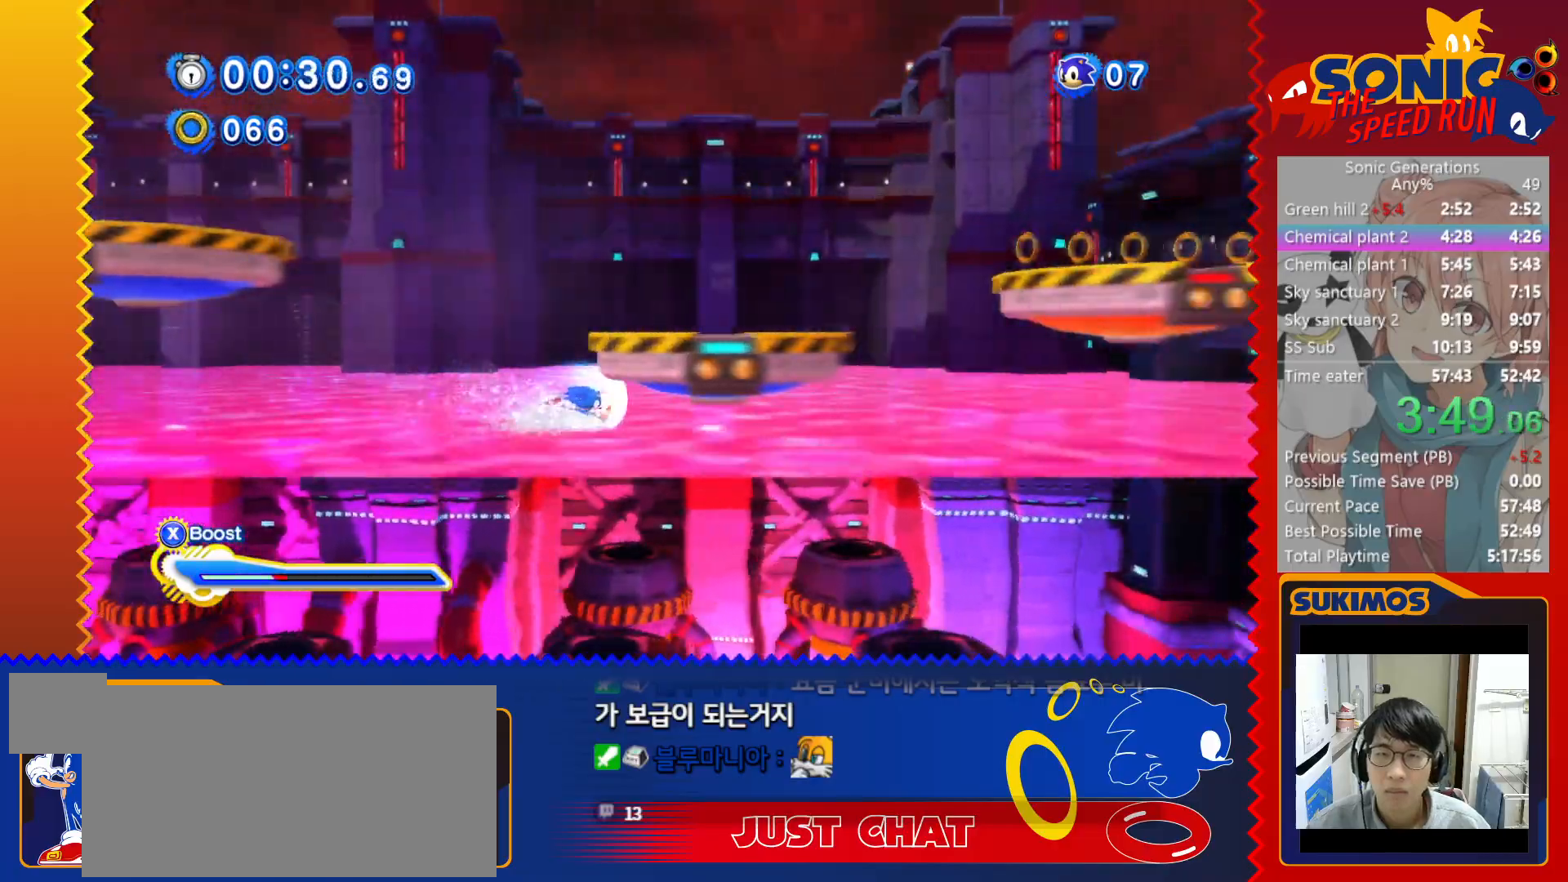
{"keys": ["right", "x"], "events": [[367, "c", "up"]]}
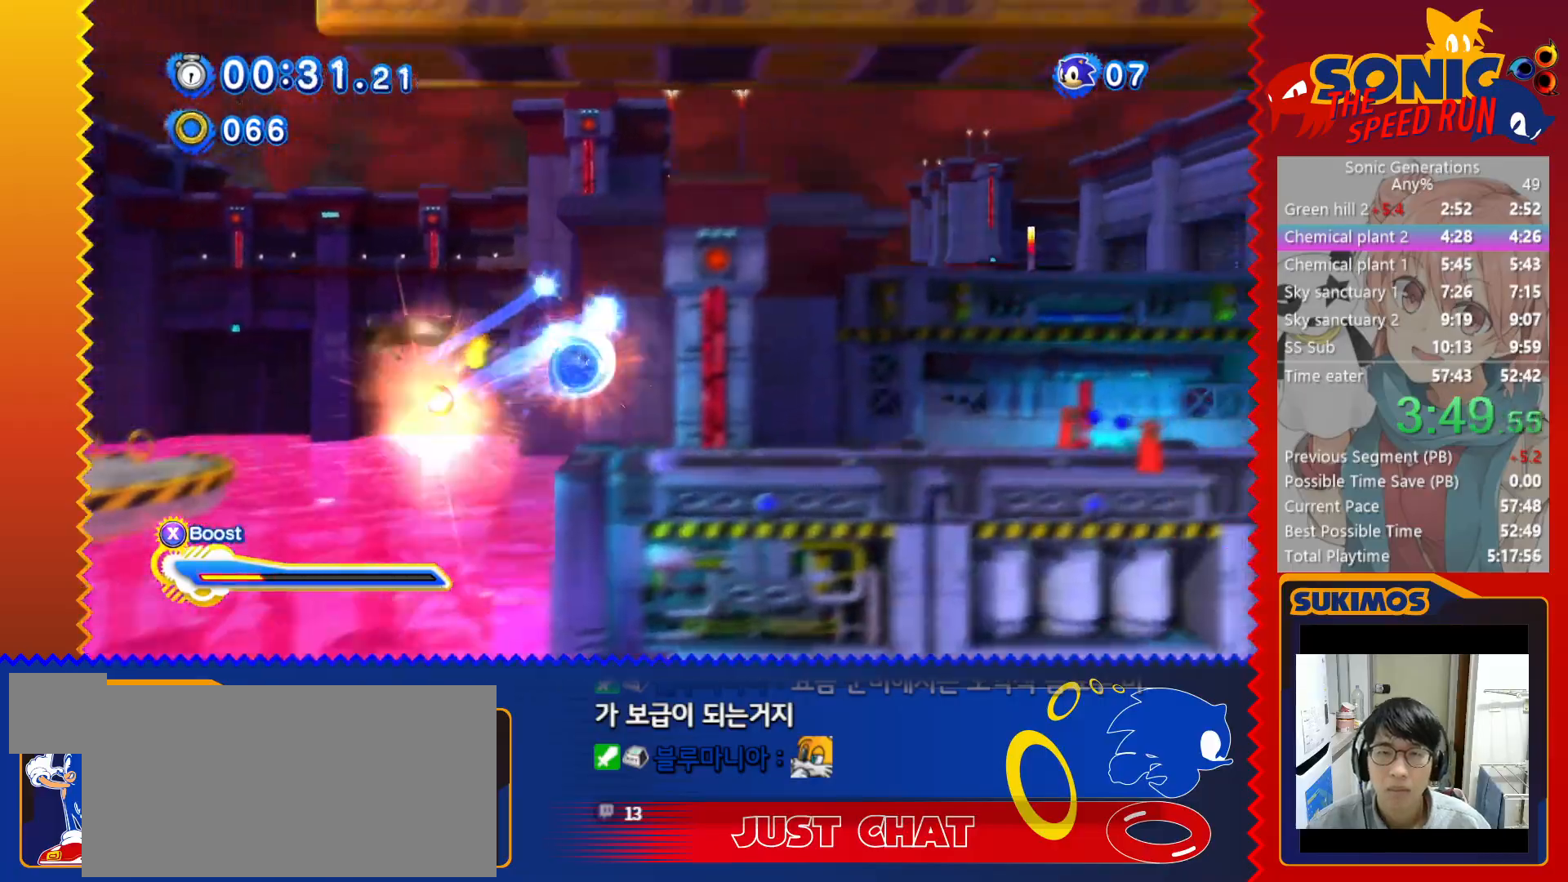
{"keys": ["c", "right"], "events": [[250, "x", "up"], [450, "c", "down"]]}
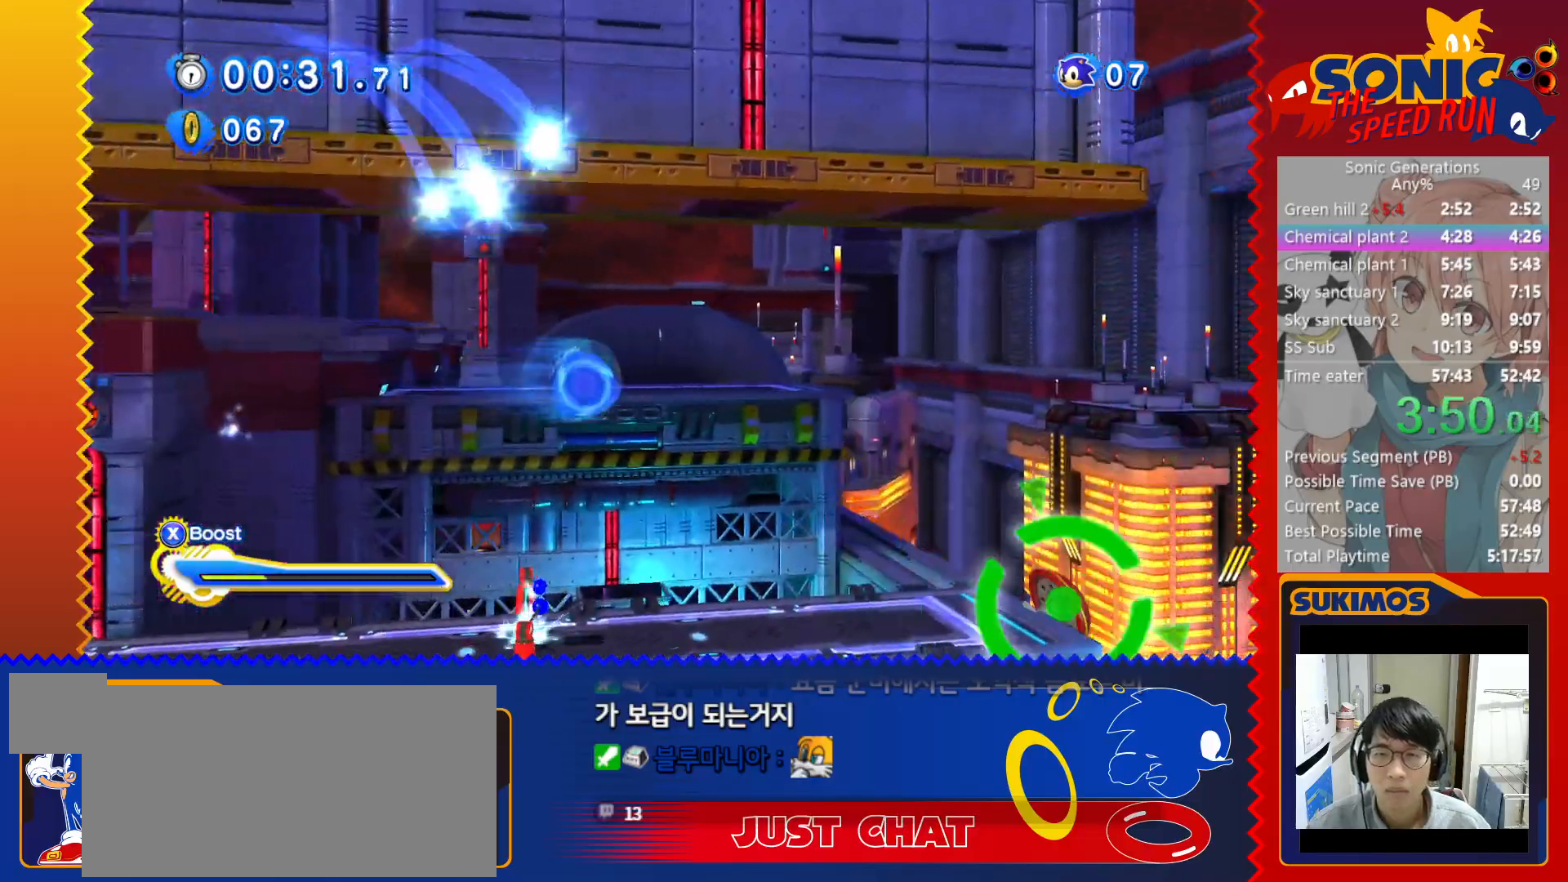
{"keys": ["up"], "events": [[33, "c", "up"], [317, "up", "down"], [367, "right", "up"]]}
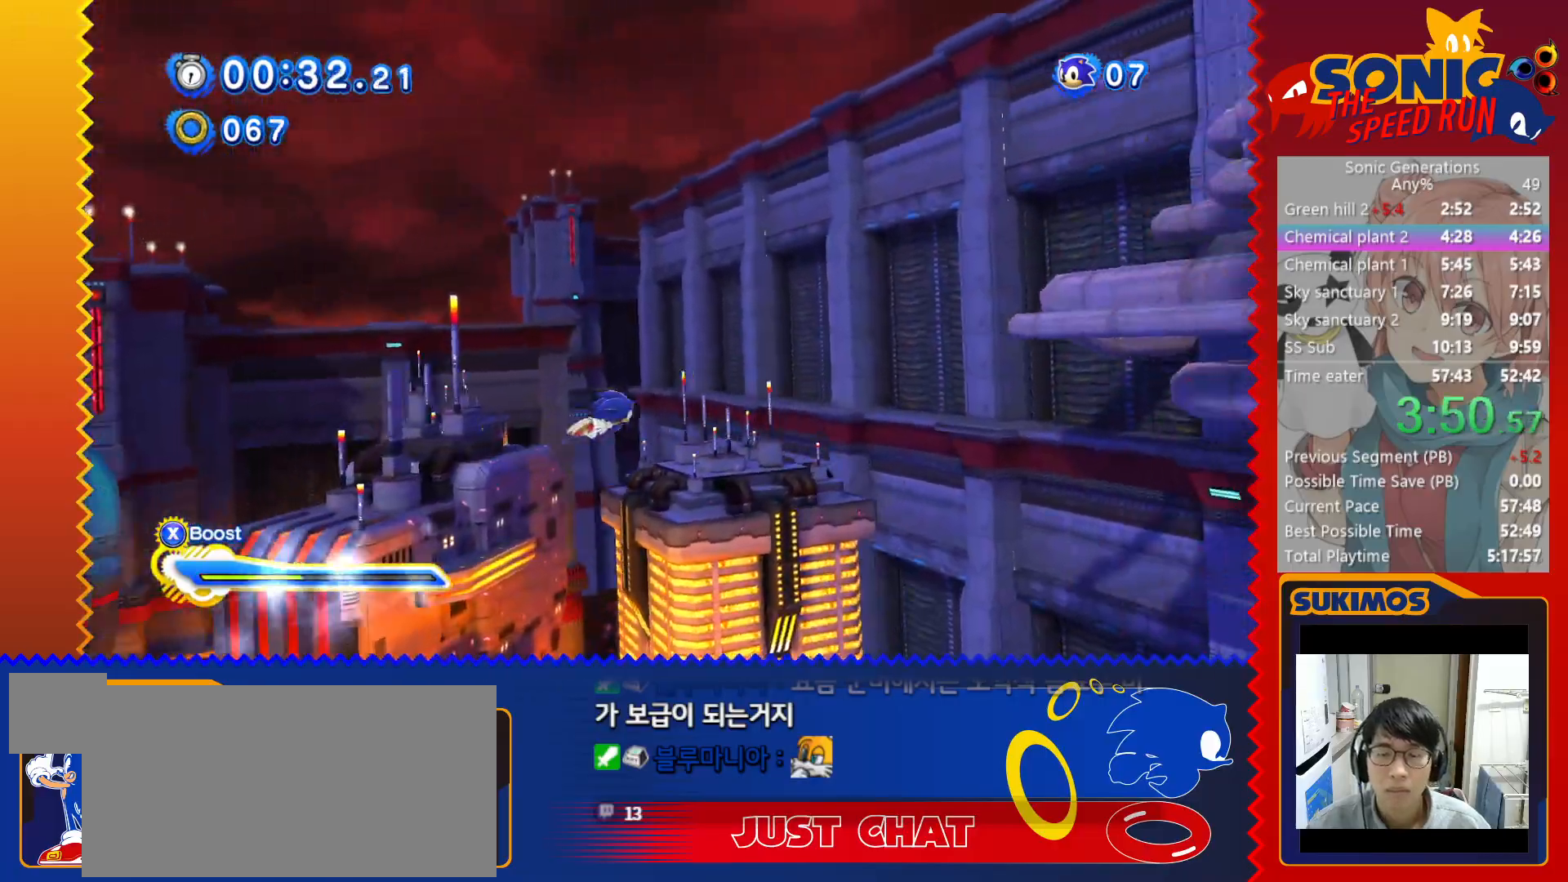
{"keys": ["up"], "events": []}
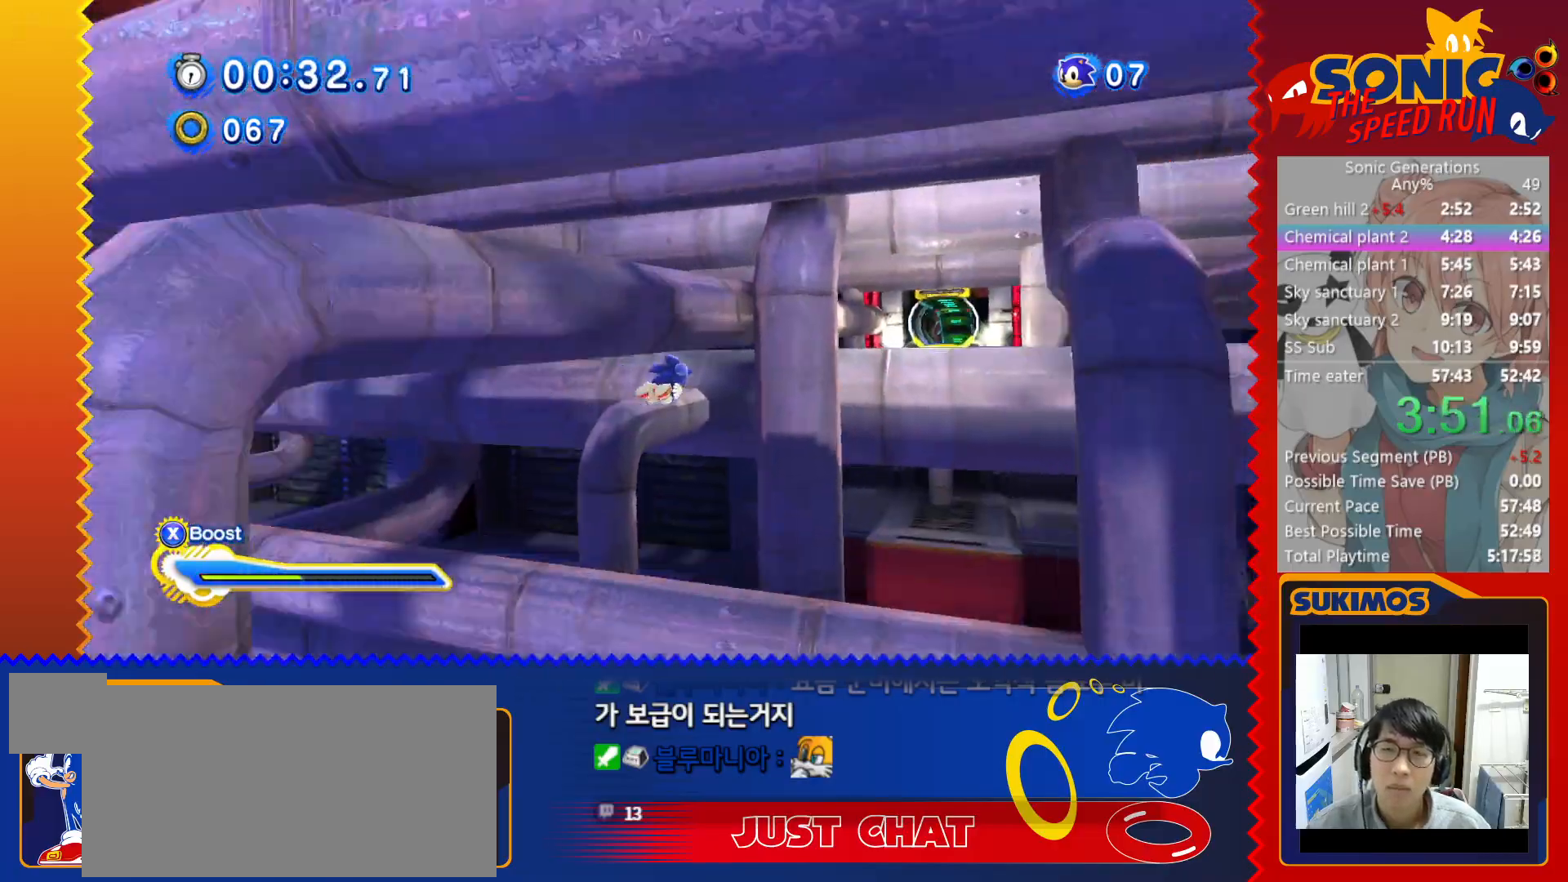
{"keys": ["up"], "events": []}
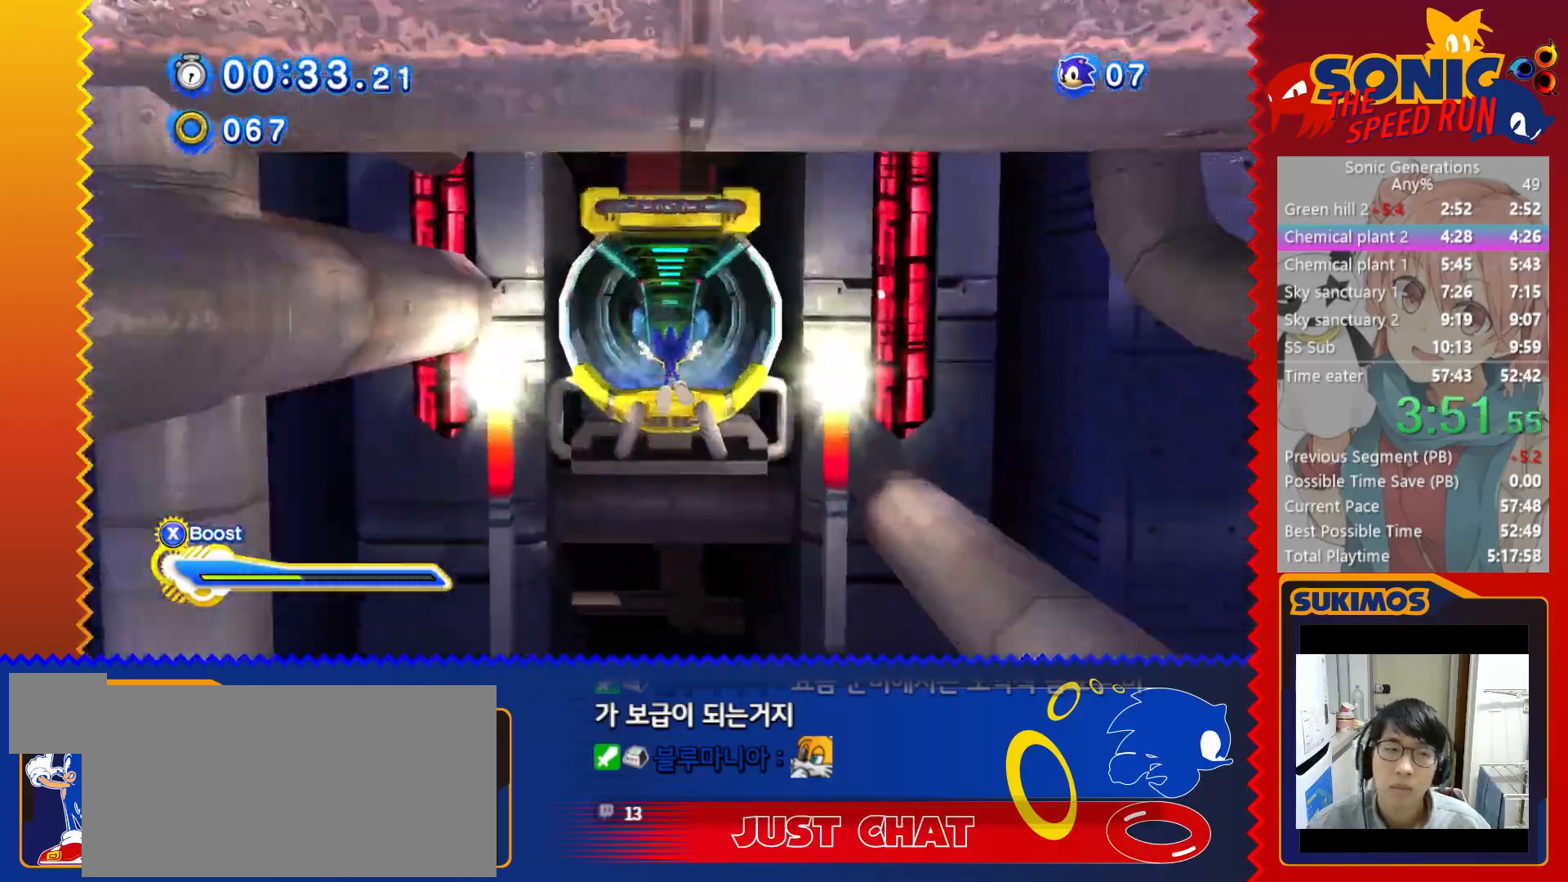
{"keys": ["up"], "events": []}
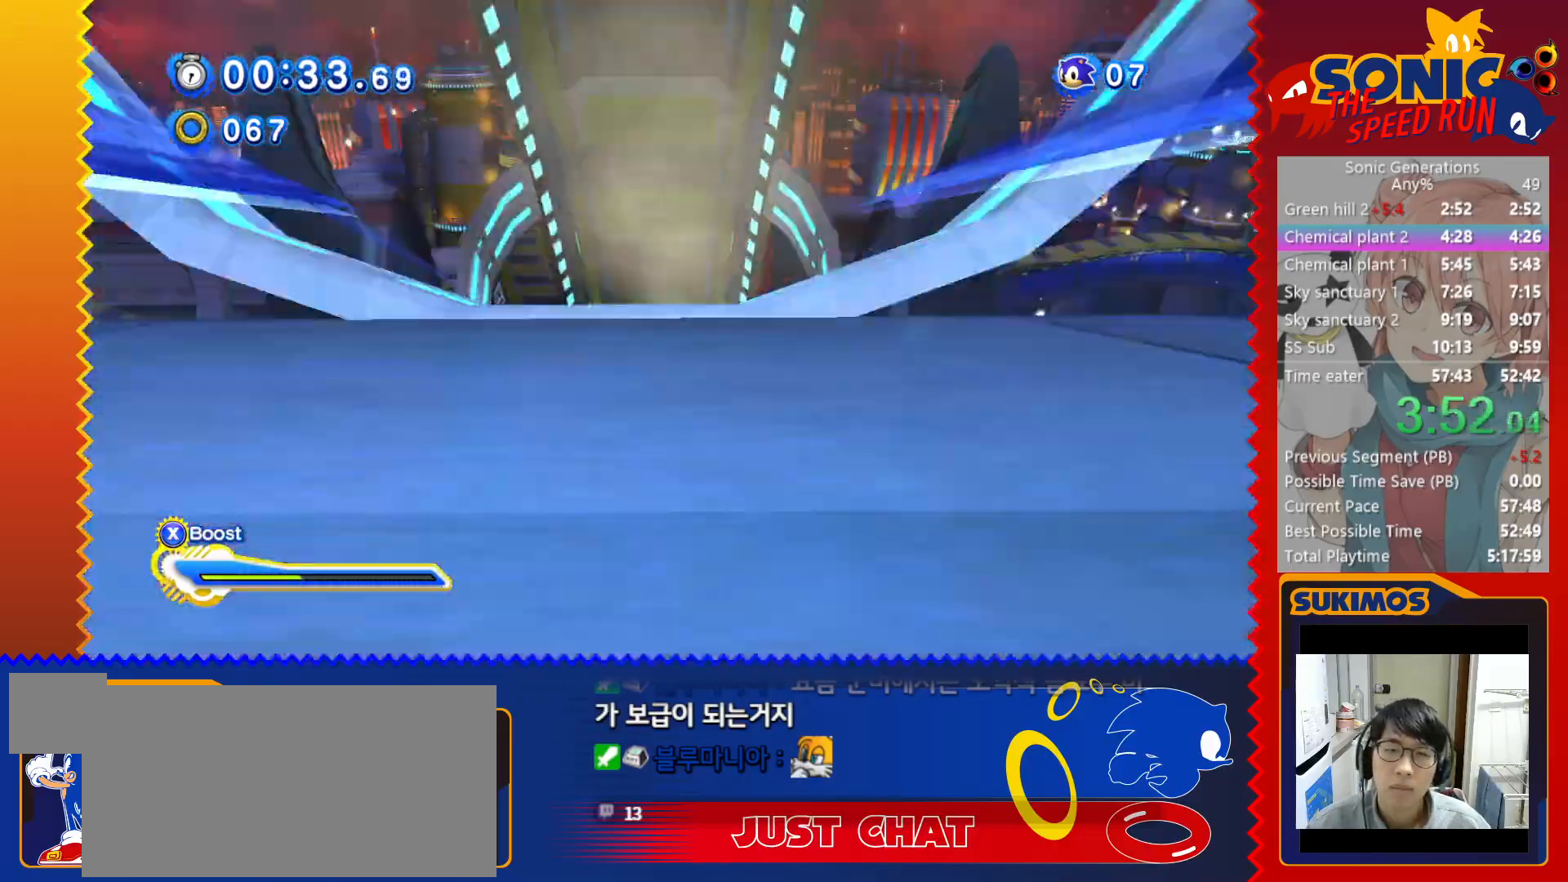
{"keys": ["up"], "events": []}
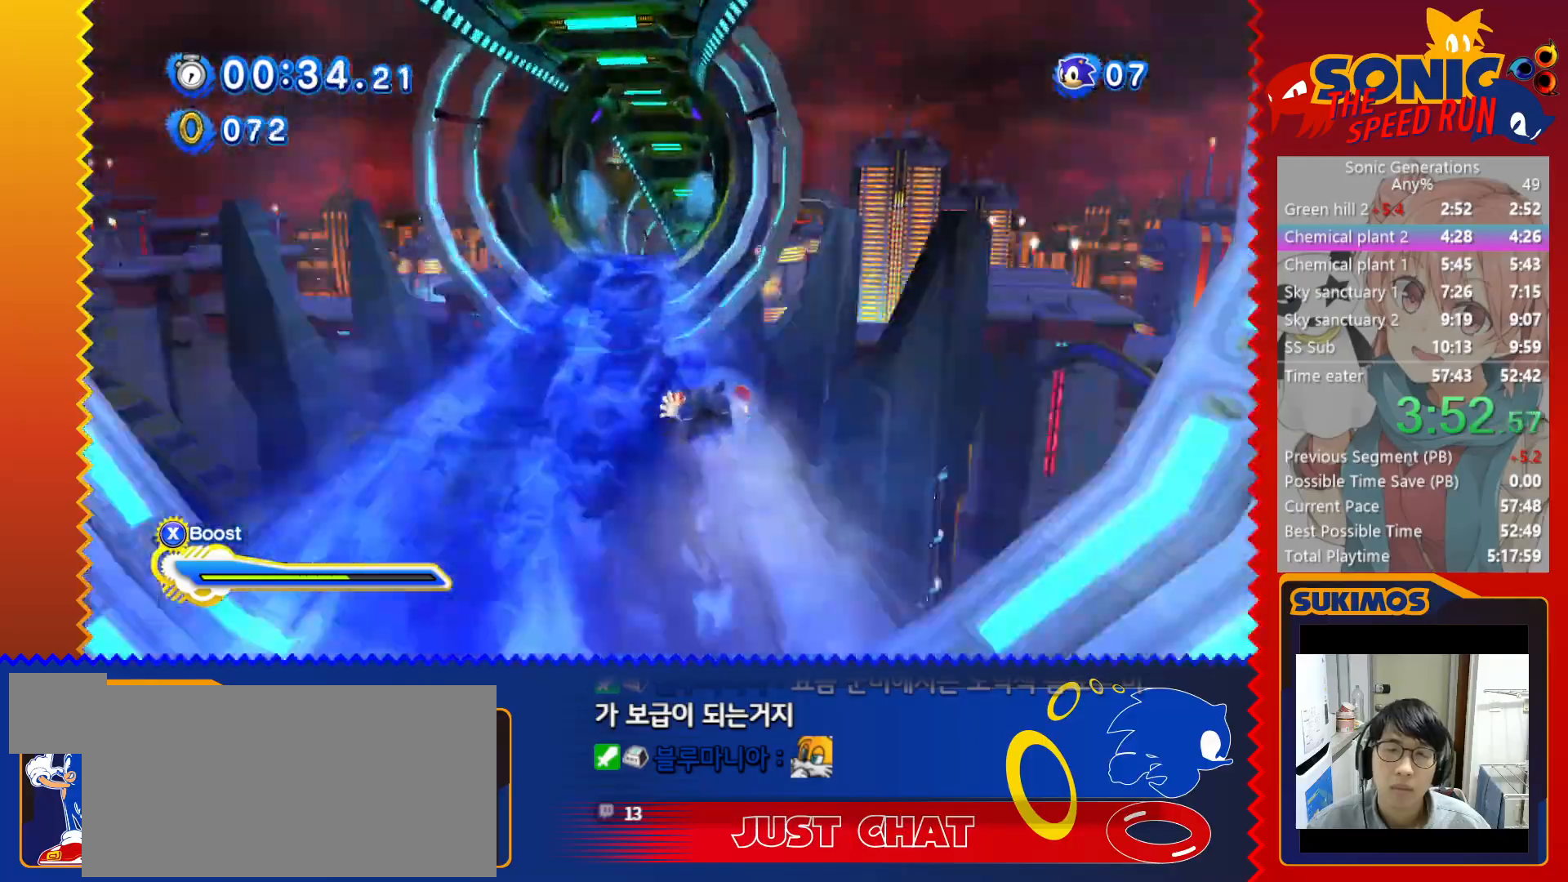
{"keys": ["up"], "events": []}
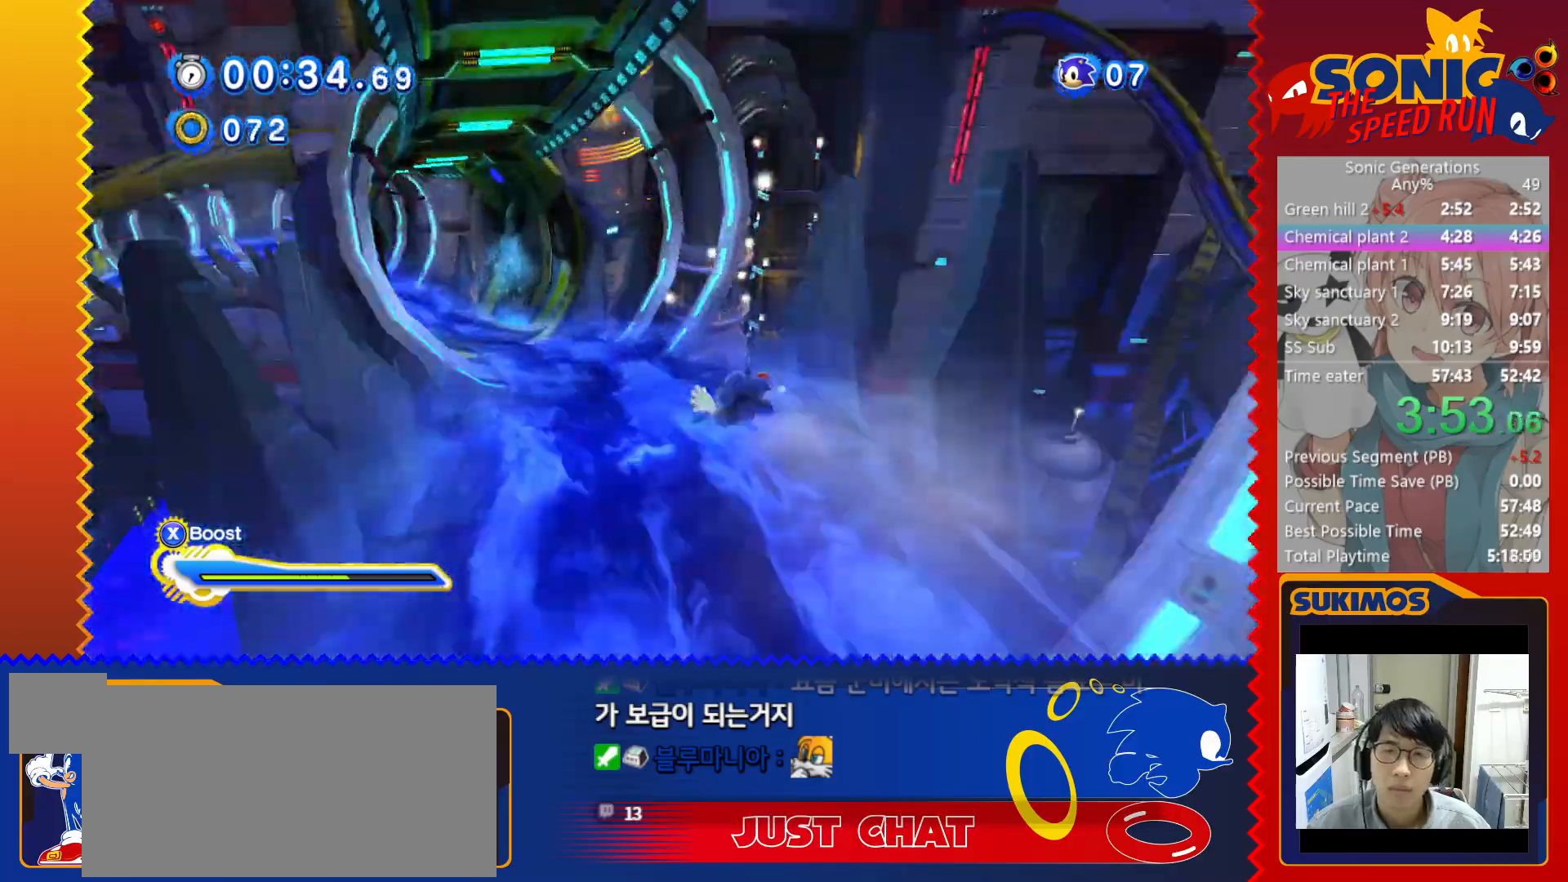
{"keys": ["up"], "events": []}
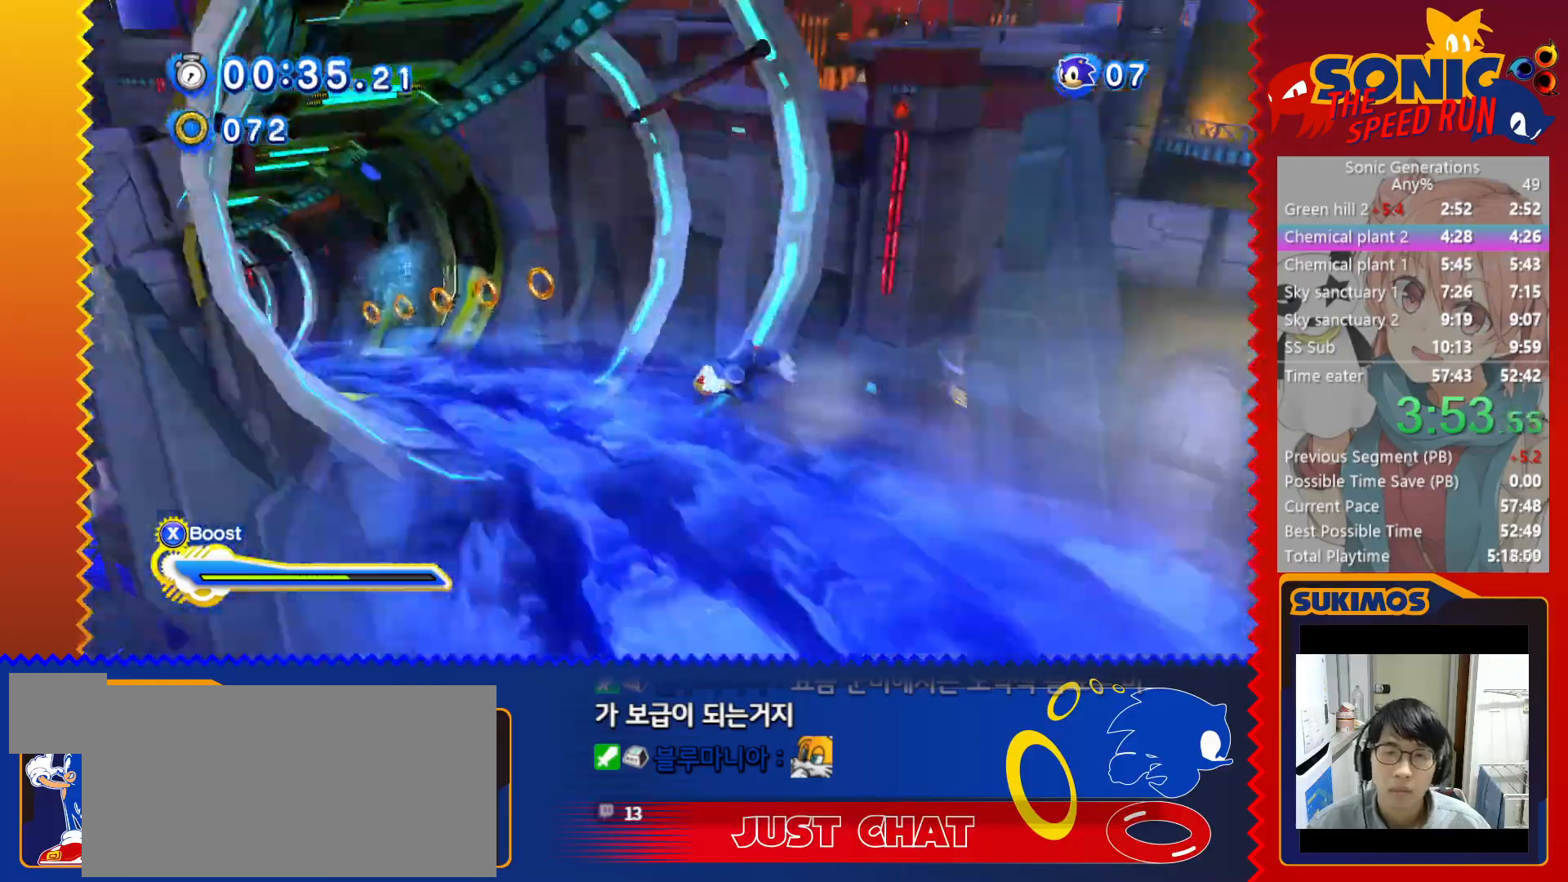
{"keys": ["up"], "events": []}
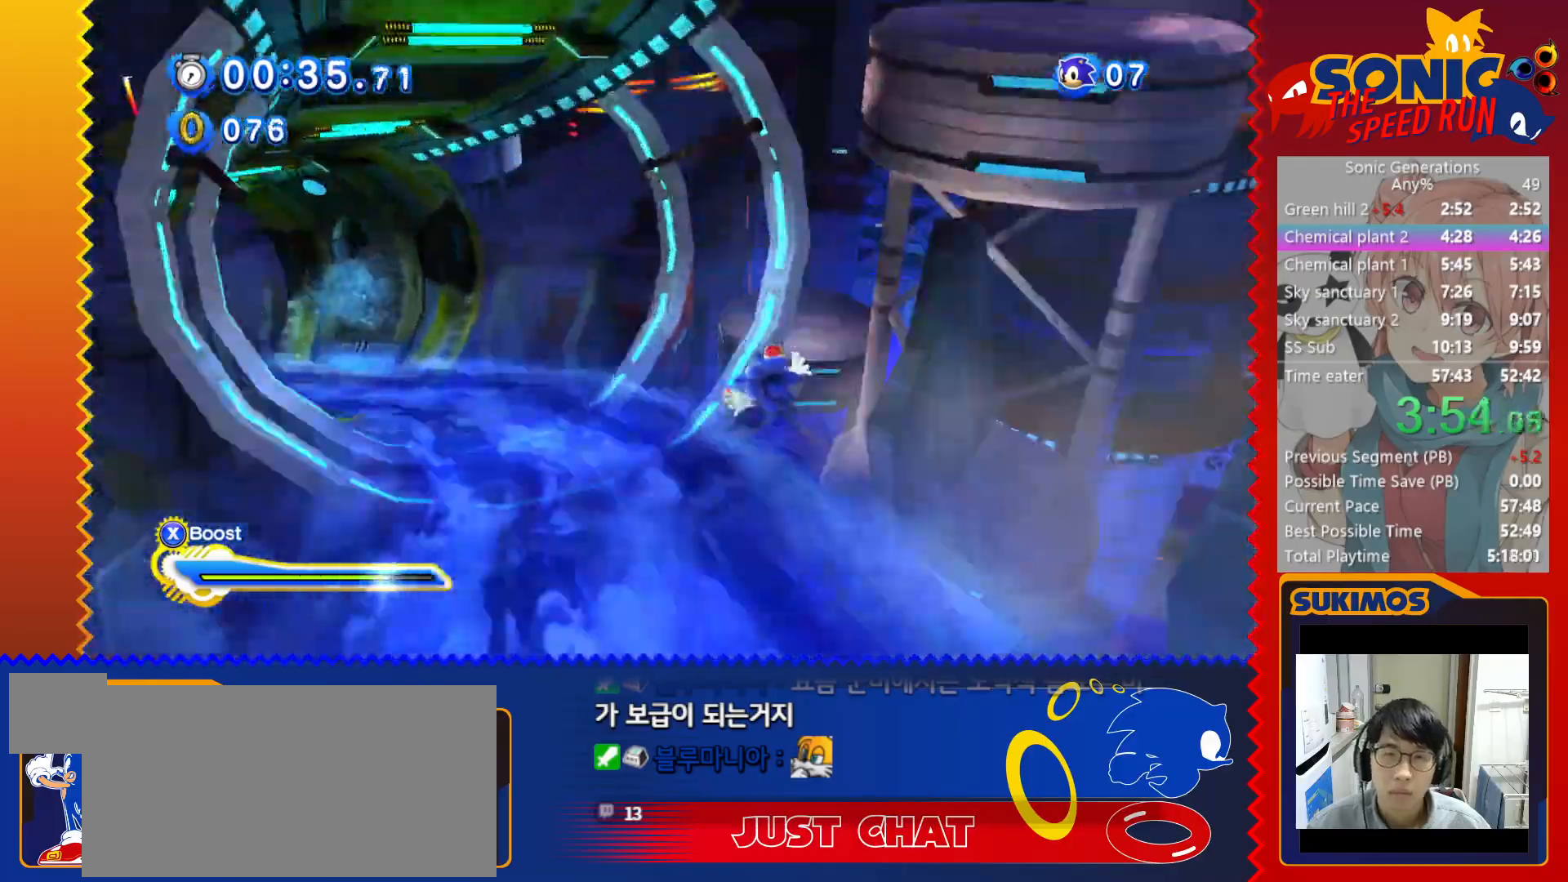
{"keys": ["up", "x"], "events": [[233, "x", "down"]]}
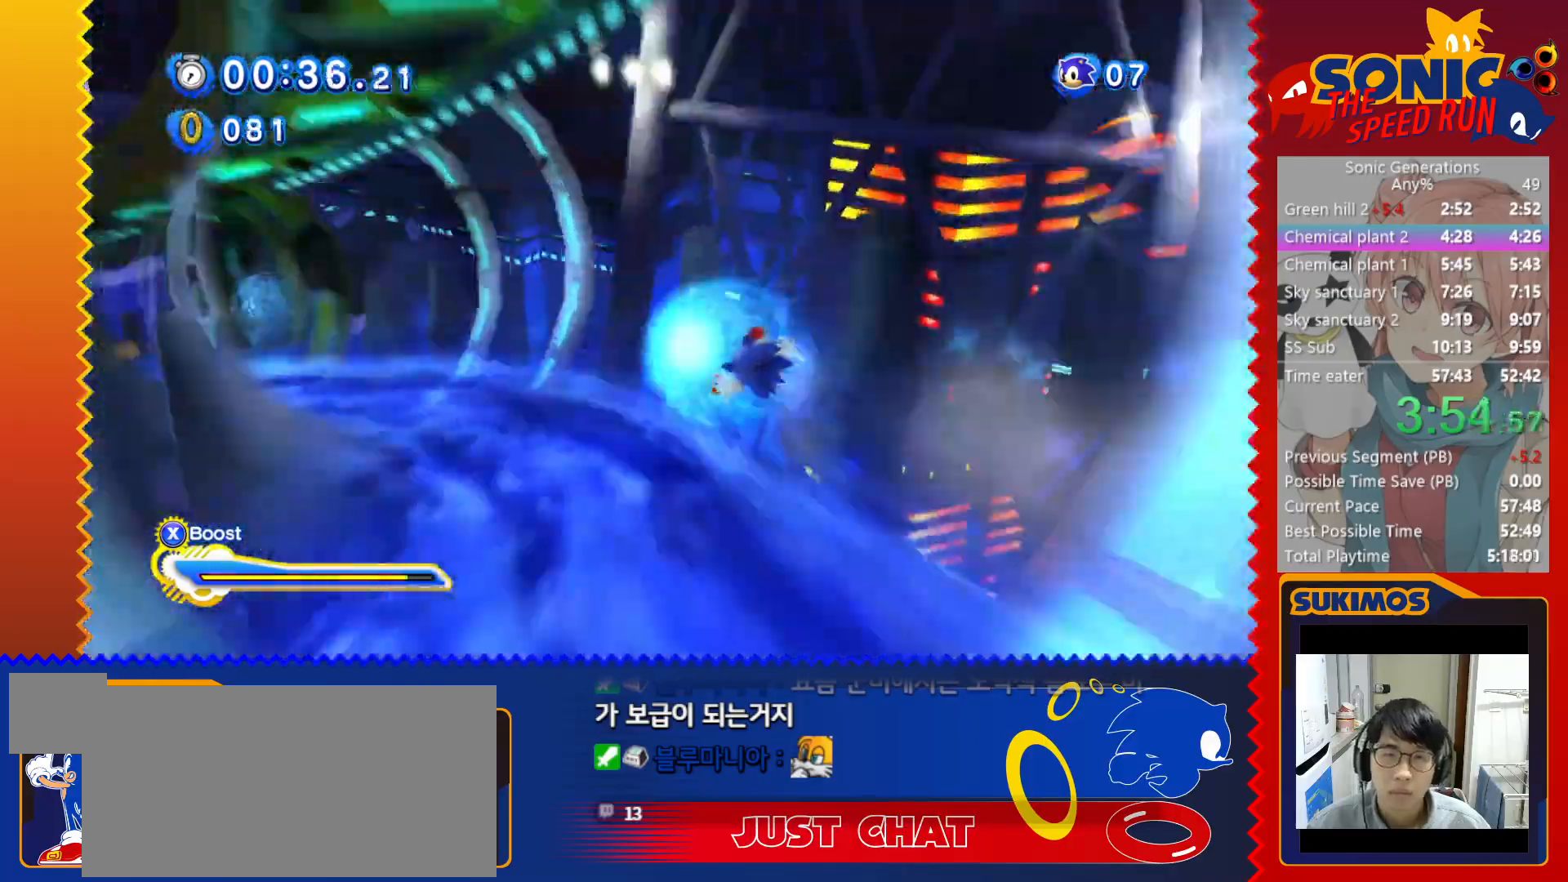
{"keys": ["up", "x"], "events": []}
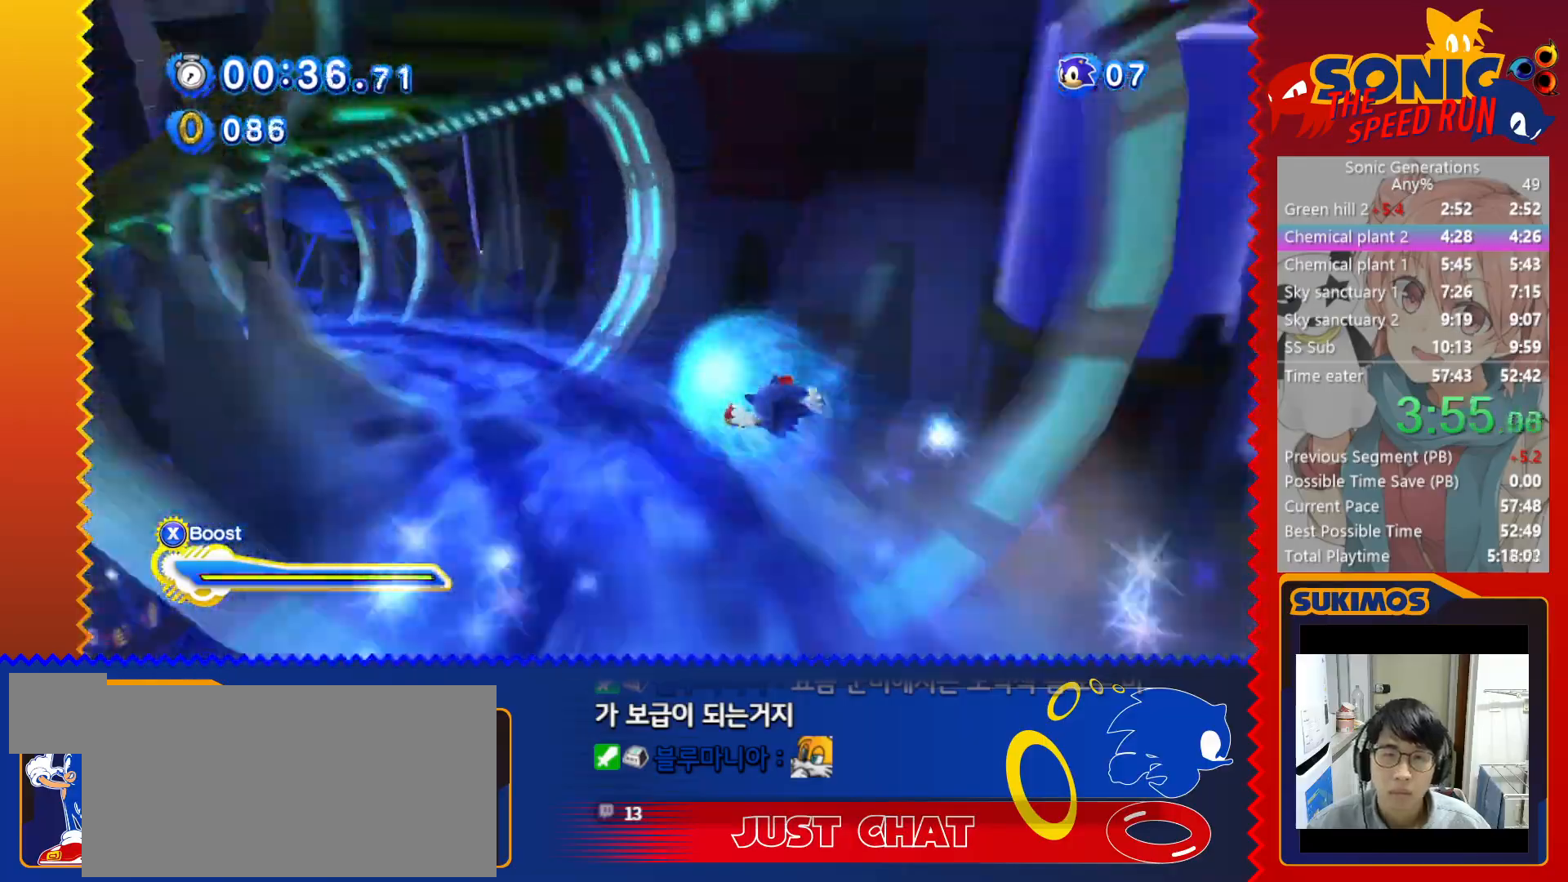
{"keys": ["up", "x"], "events": []}
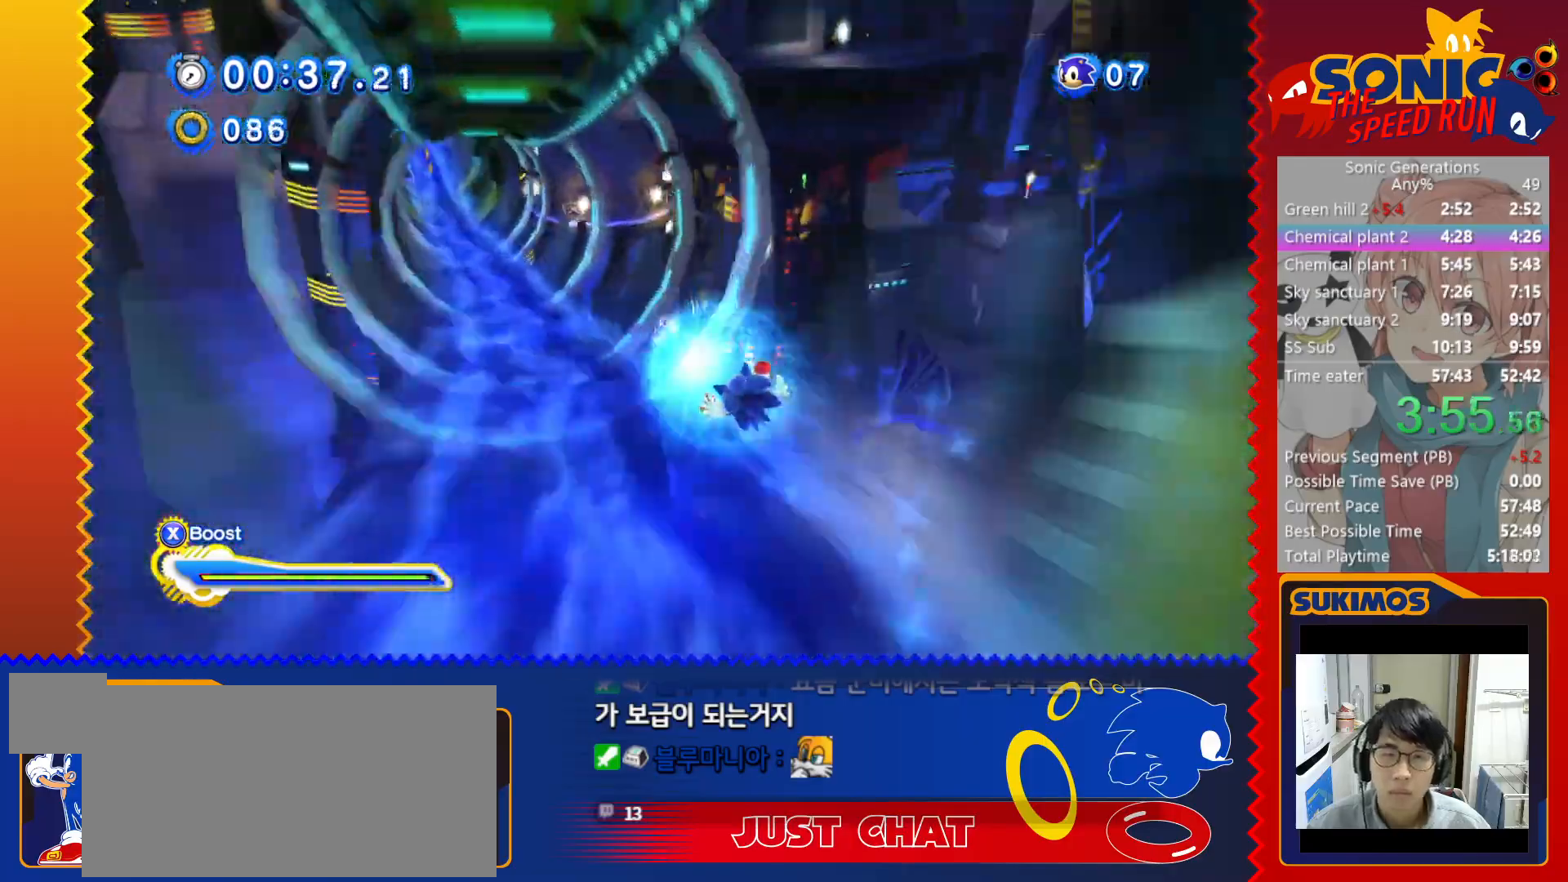
{"keys": ["up", "x"], "events": []}
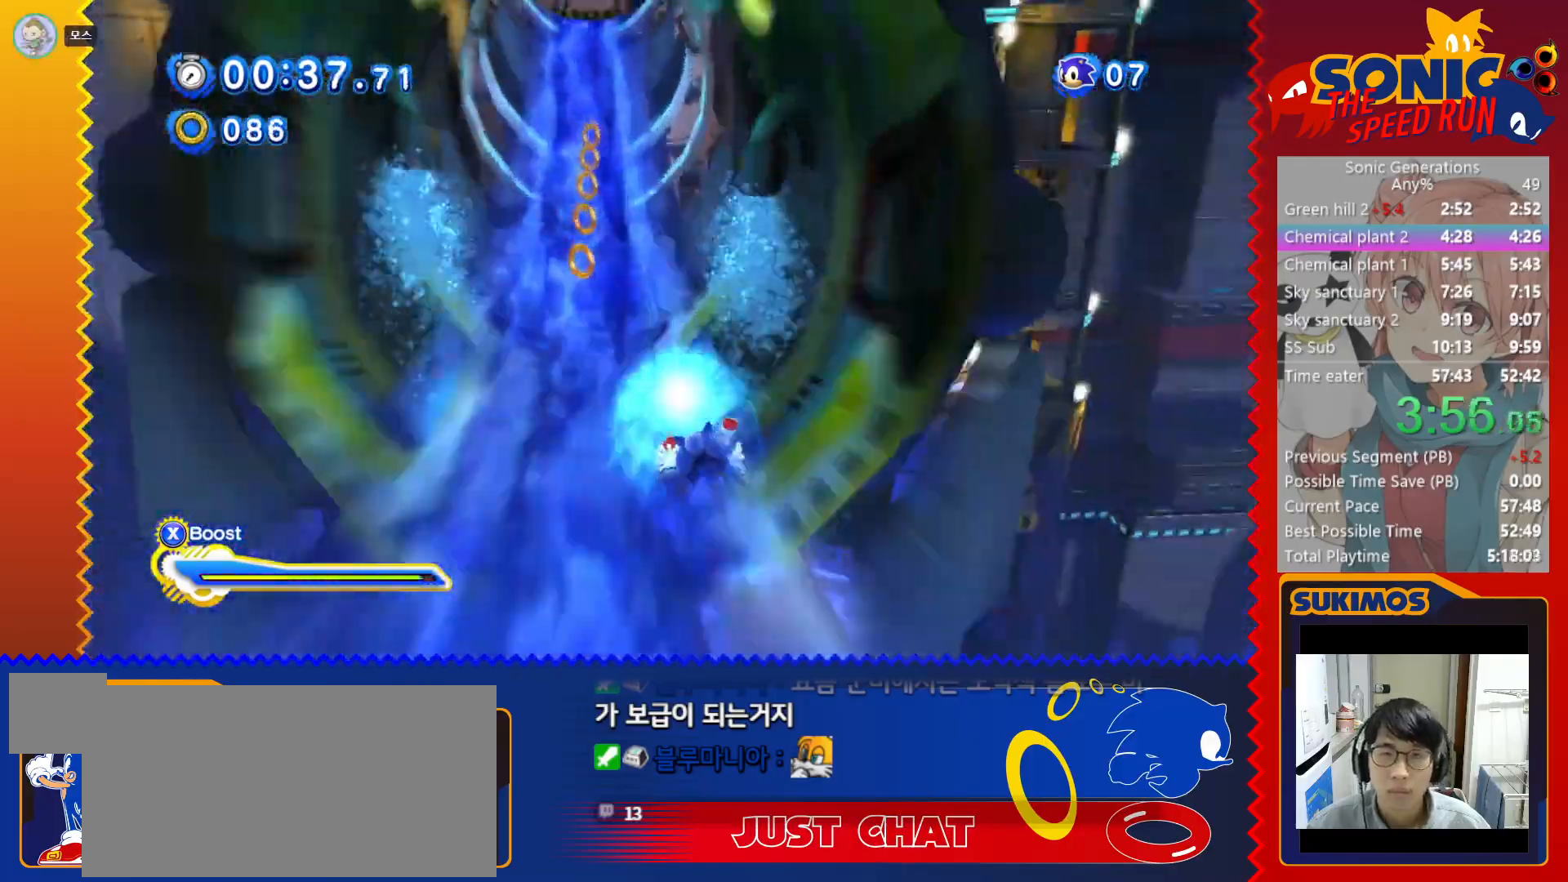
{"keys": ["left", "x", "z"], "events": [[17, "up", "up"], [67, "c", "down"], [67, "left", "down"], [133, "c", "up"], [133, "z", "down"]]}
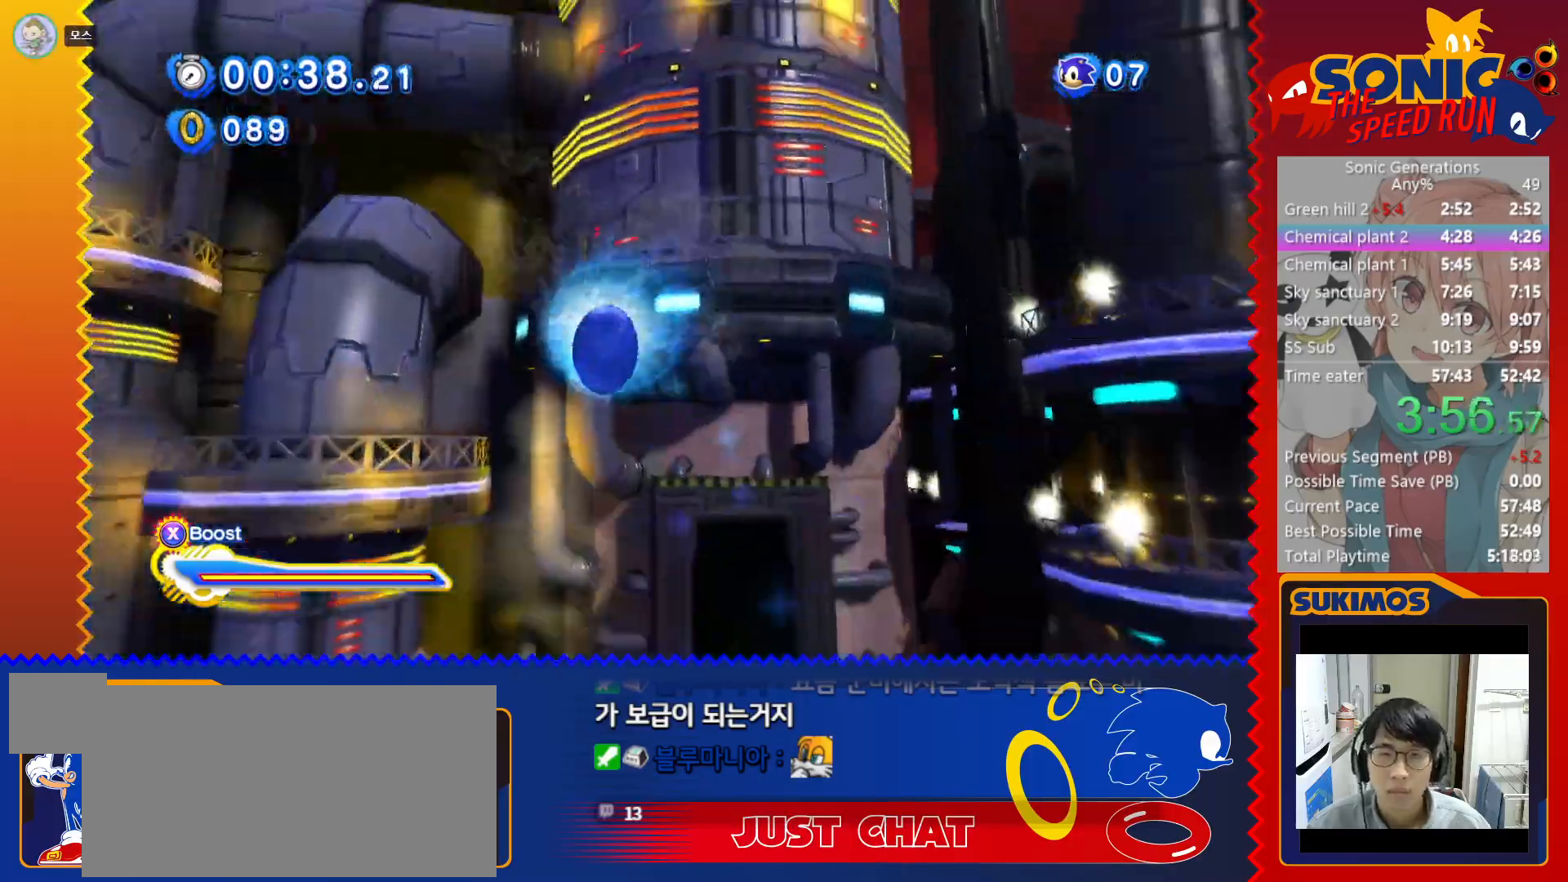
{"keys": ["left", "x"], "events": [[250, "z", "up"]]}
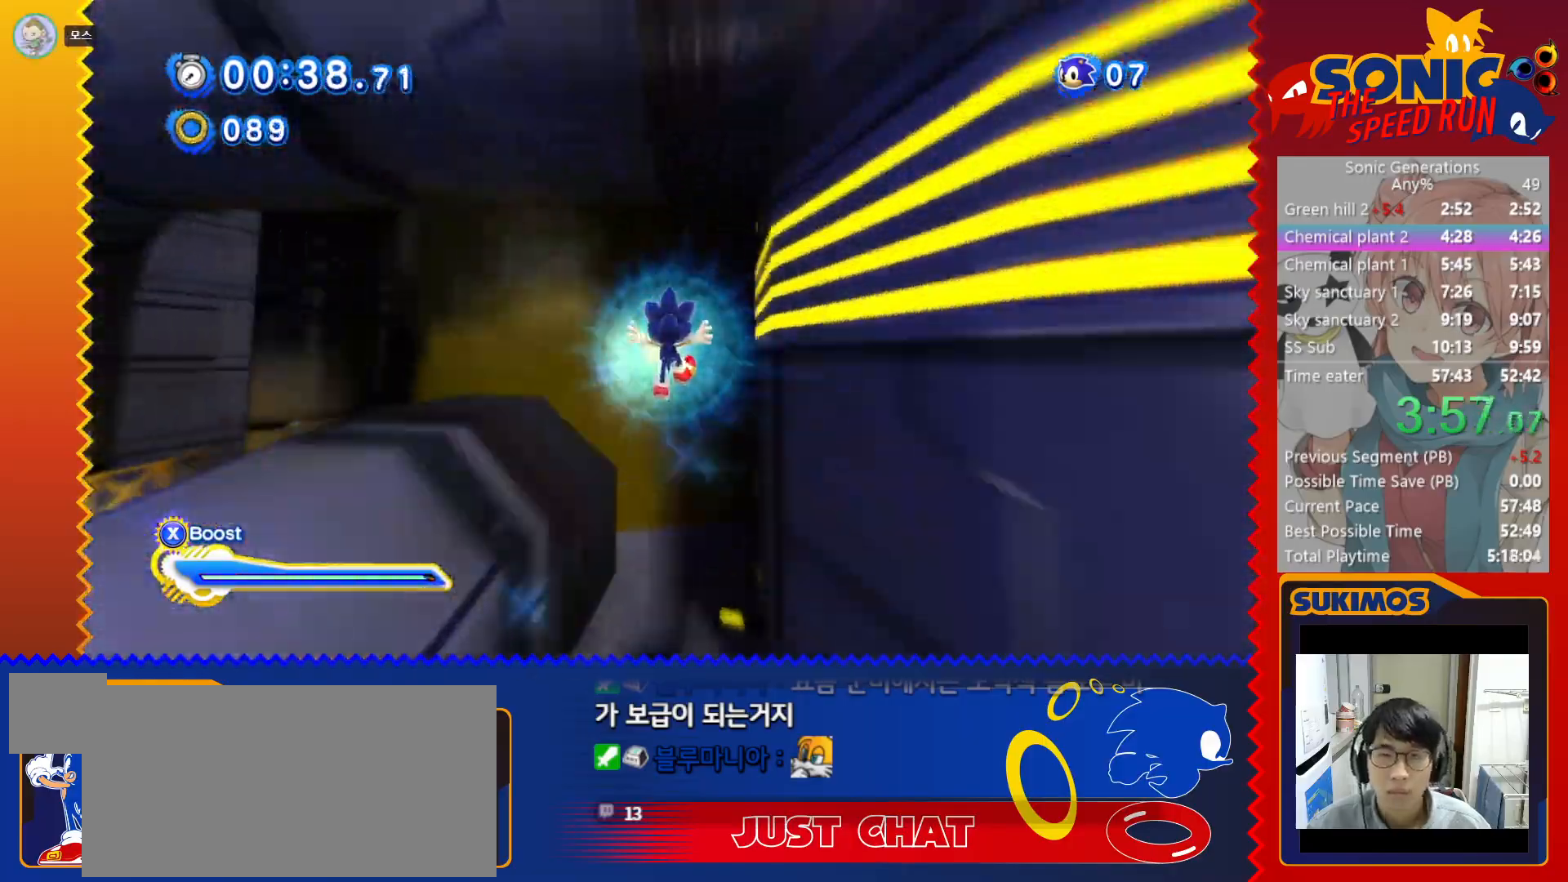
{"keys": ["left", "up", "x"], "events": [[317, "up", "down"]]}
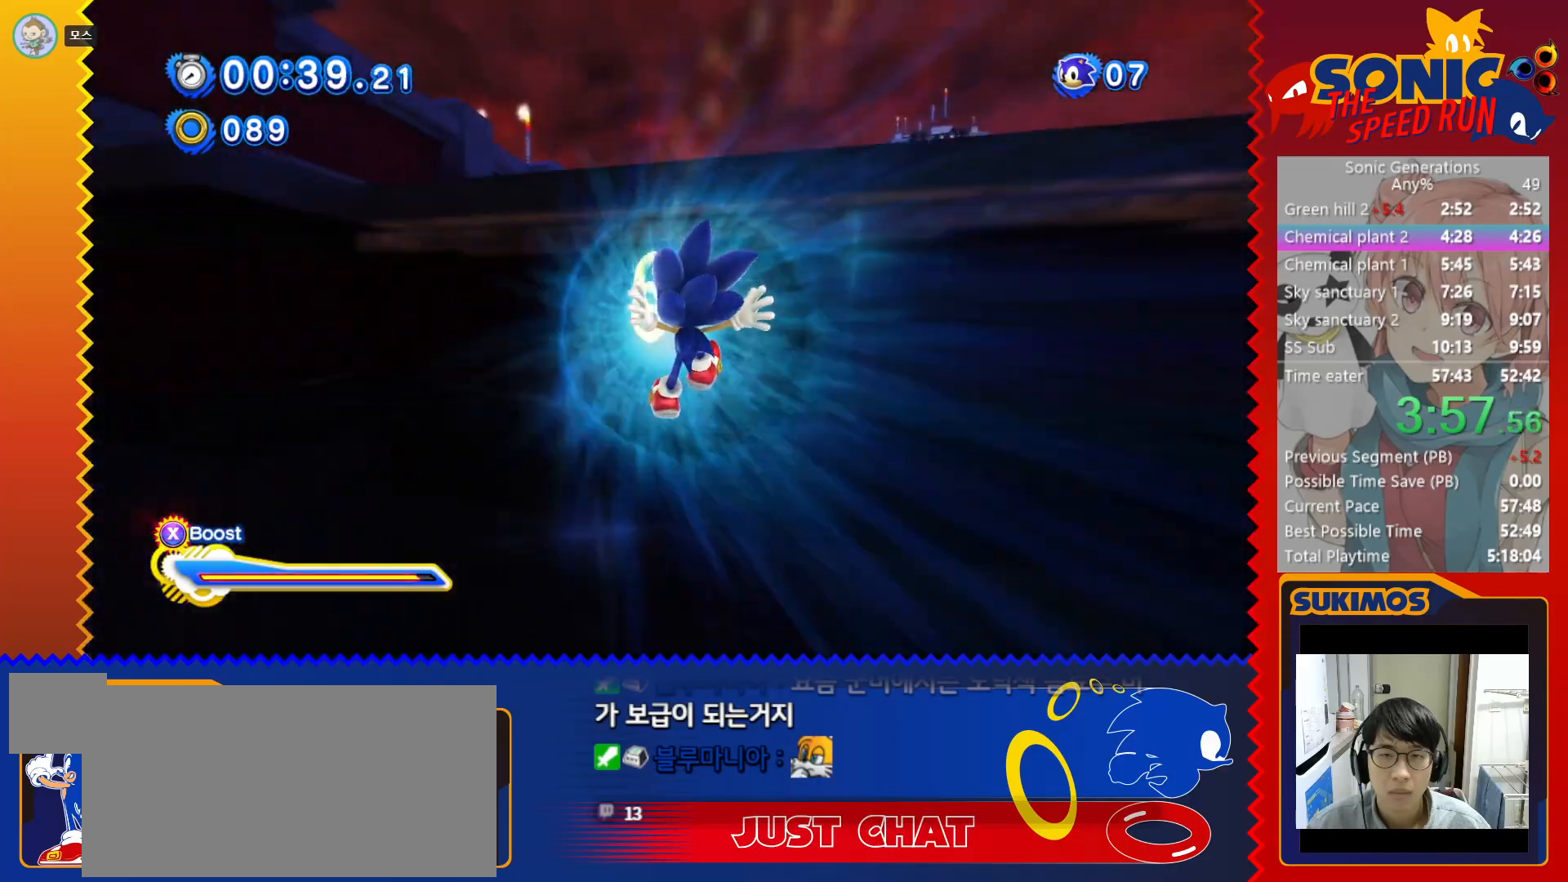
{"keys": ["left", "up"], "events": [[217, "x", "up"]]}
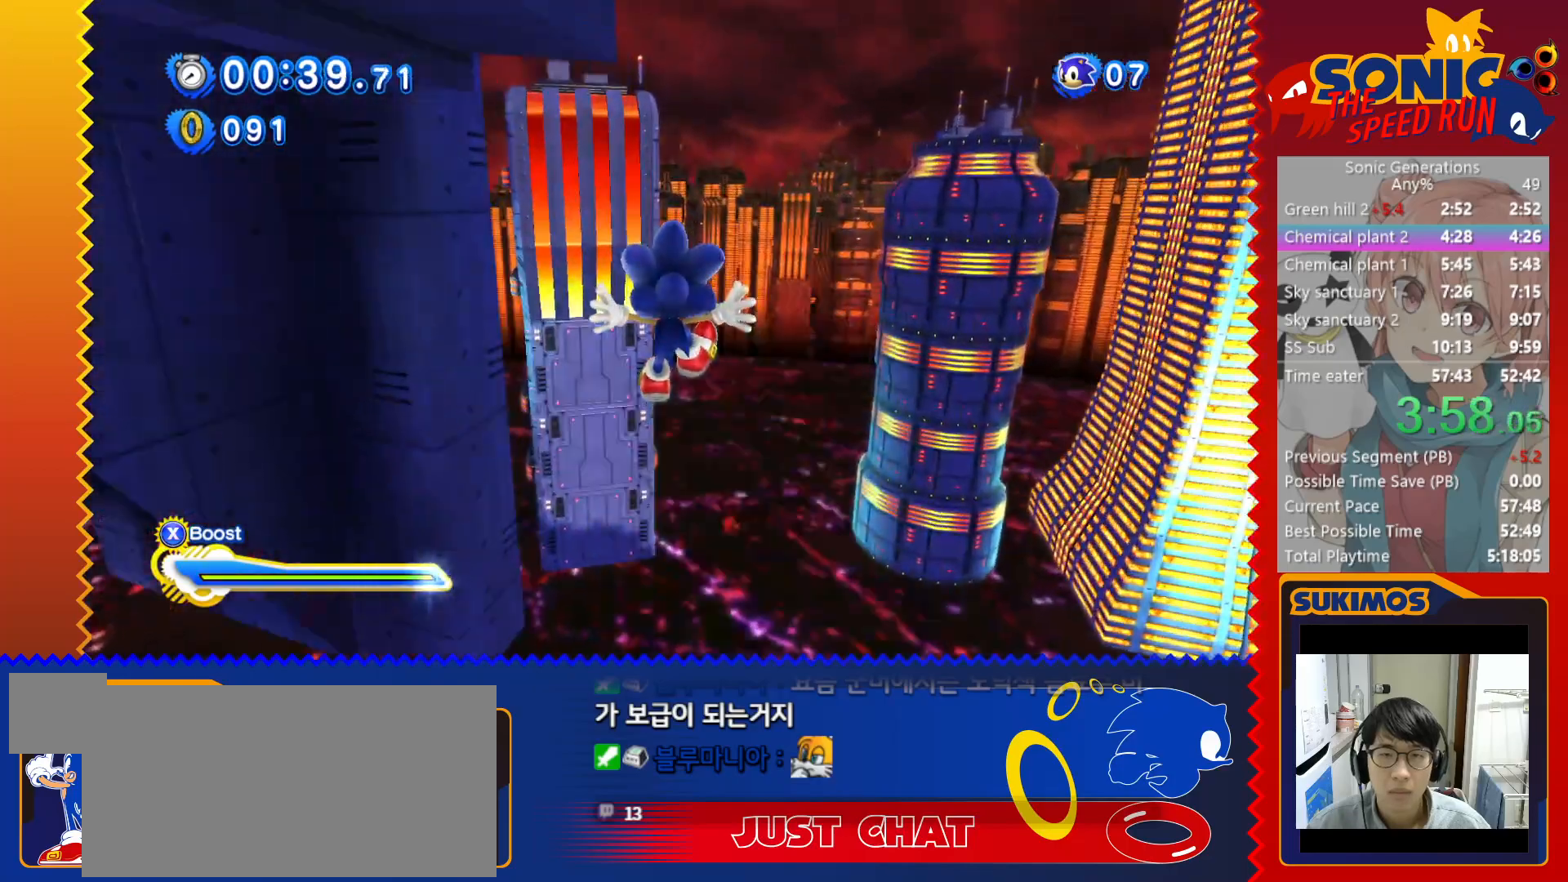
{"keys": ["left", "up"], "events": []}